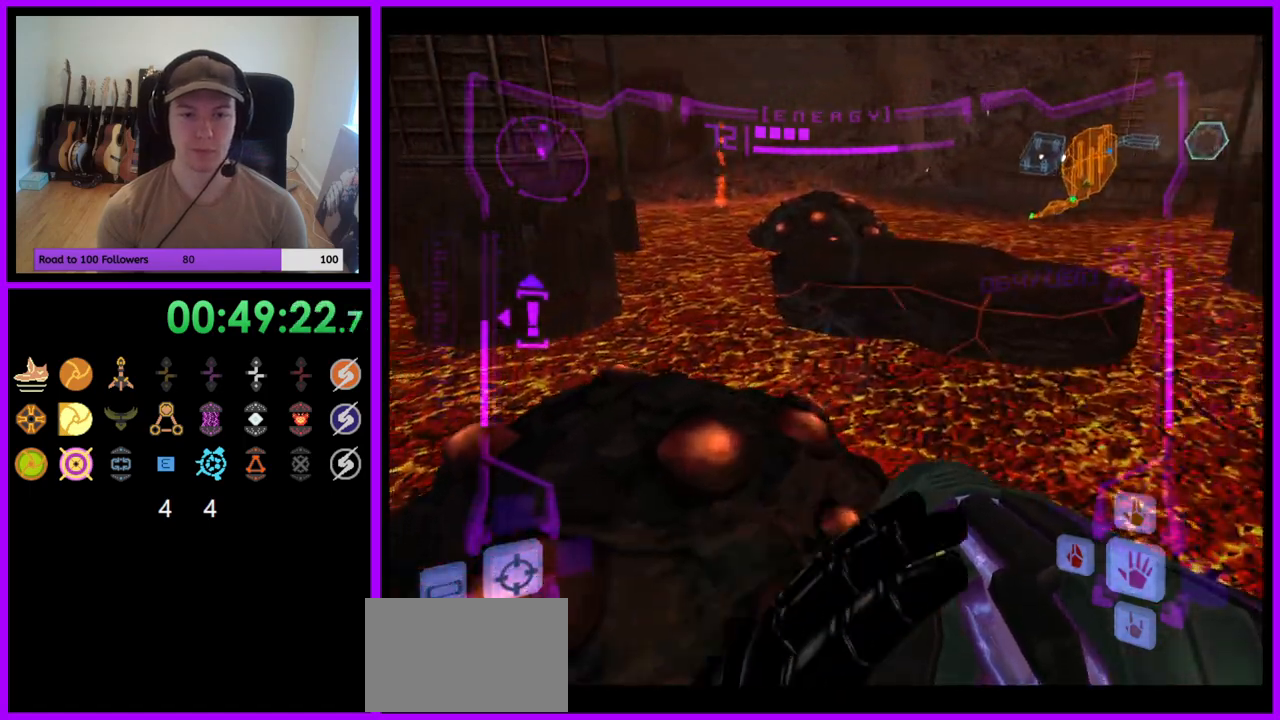
Gameplay with a controller (Nintendo layout); each line is a JSON object with the inputs held at the frame after it (dt_ms = milliseconds from this image to that frame). "events" lists button and stick changes between this image and that frame as [ms after this image, input, new state], when the widget could be followed in between. Not read: L3 R3.
{"dt_ms": 500, "buttons": ["R1"], "left_stick": "up", "right_stick": "center", "events": [[217, "L1", "down"], [267, "B", "down"], [333, "B", "up"], [383, "L1", "up"], [417, "left_stick", "up"]]}
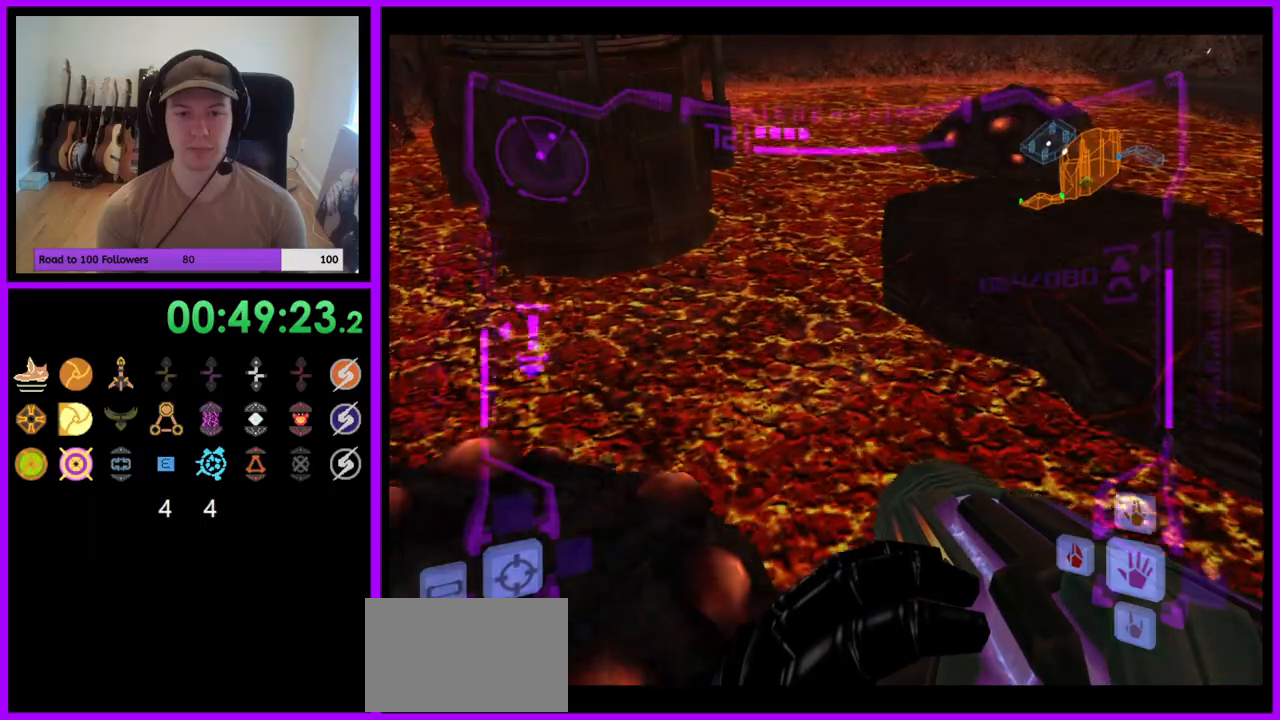
{"dt_ms": 500, "buttons": [], "left_stick": "up", "right_stick": "center", "events": [[417, "B", "down"], [433, "B", "up"], [450, "R1", "up"]]}
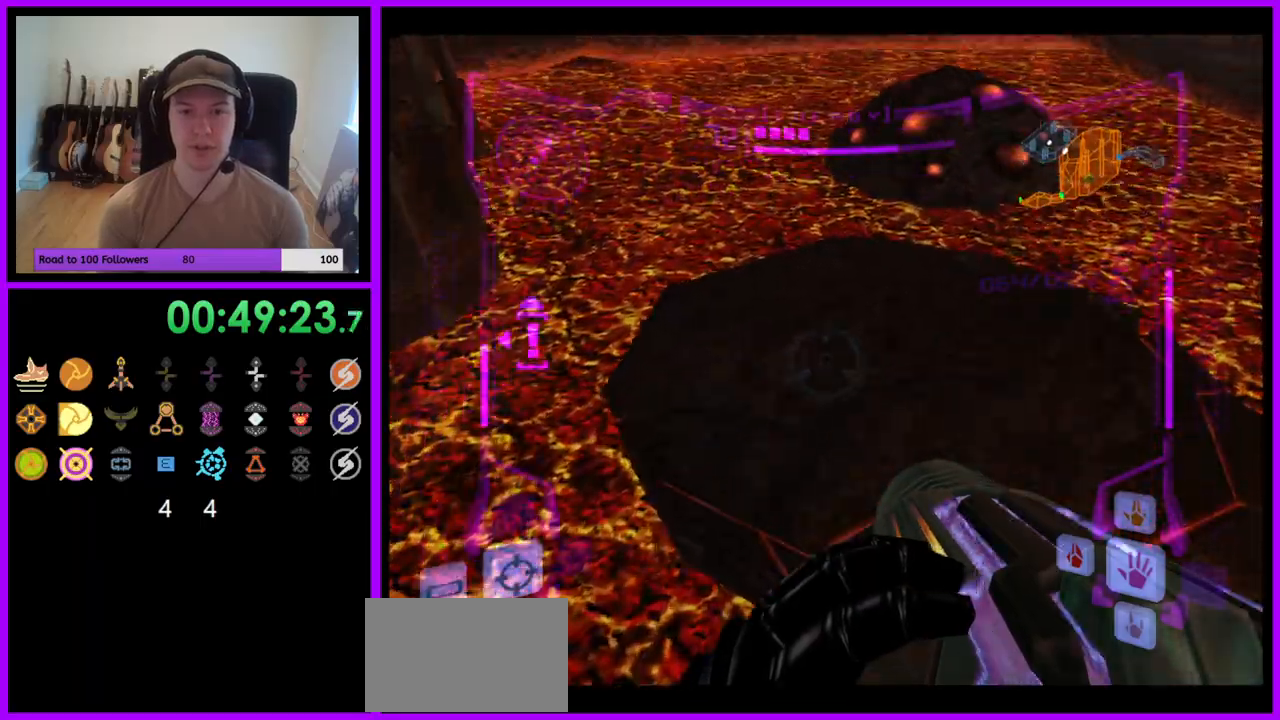
{"dt_ms": 500, "buttons": ["L1"], "left_stick": "up", "right_stick": "center", "events": [[333, "L1", "down"]]}
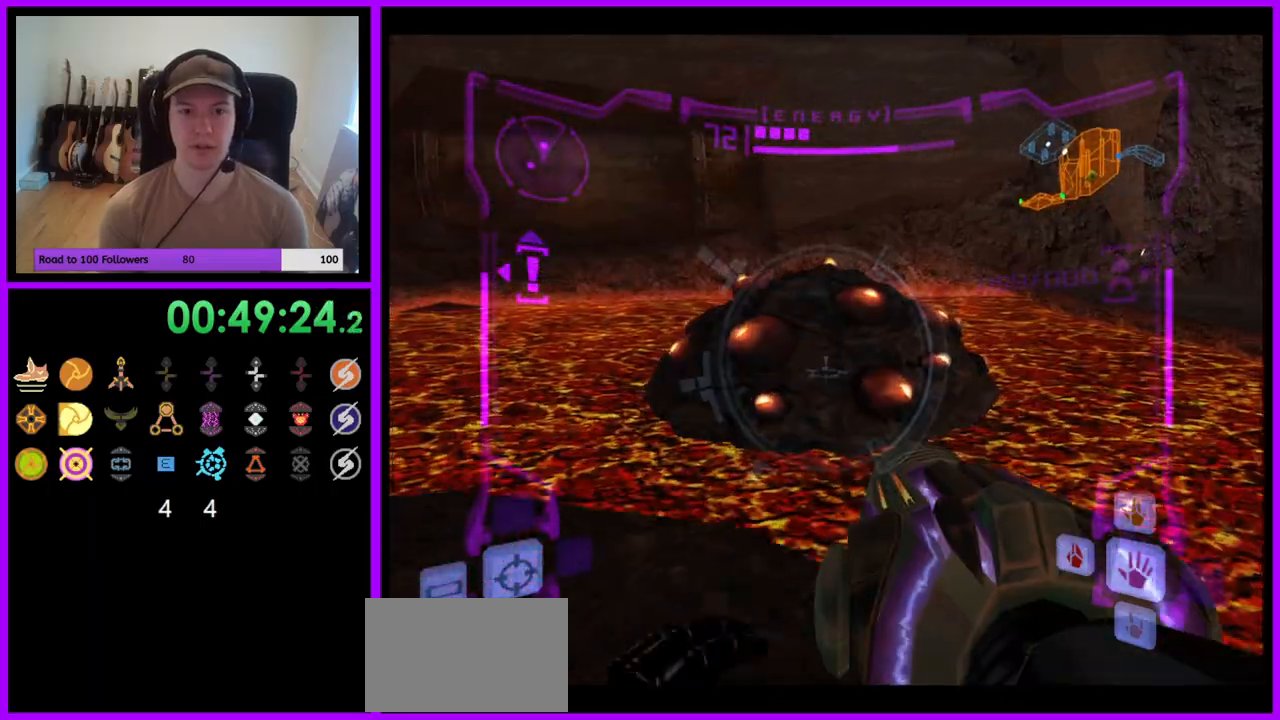
{"dt_ms": 500, "buttons": [], "left_stick": "up", "right_stick": "center", "events": [[67, "left_stick", "right"], [100, "B", "down"], [150, "B", "up"], [250, "L1", "up"], [367, "left_stick", "up"]]}
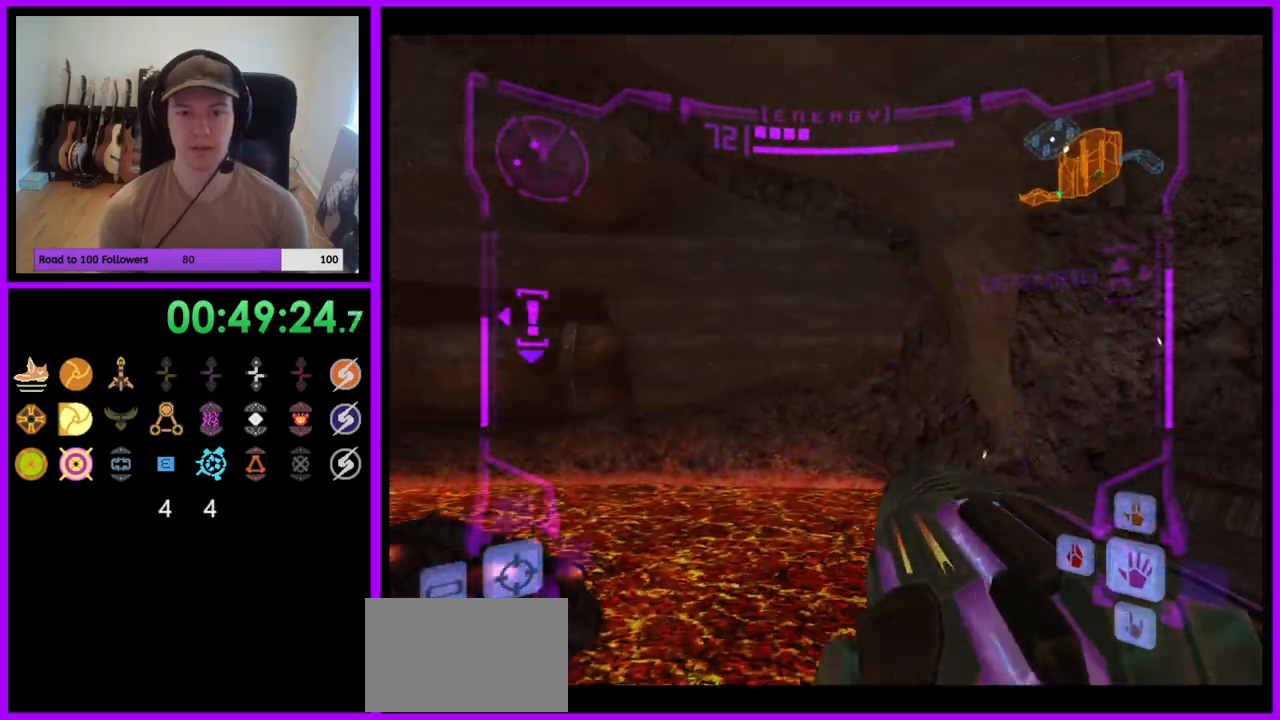
{"dt_ms": 500, "buttons": ["B"], "left_stick": "up-right", "right_stick": "center", "events": [[417, "B", "down"], [417, "left_stick", "up-right"]]}
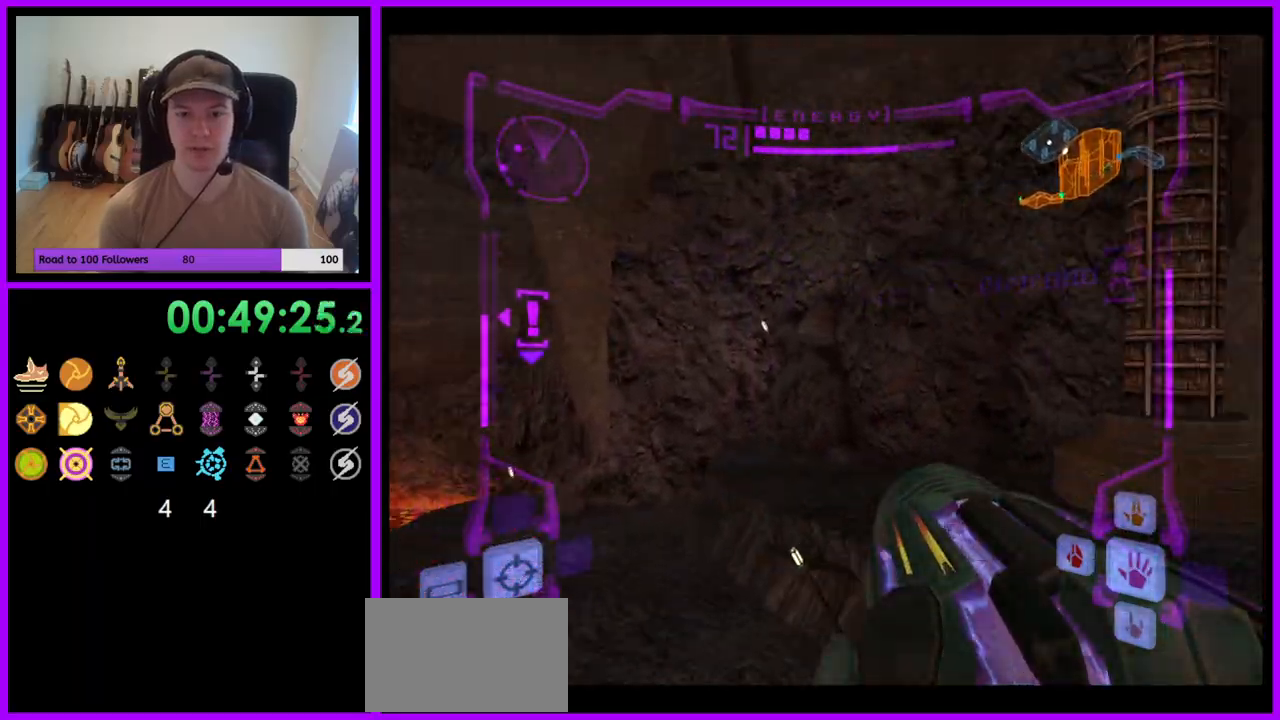
{"dt_ms": 500, "buttons": [], "left_stick": "up-right", "right_stick": "center", "events": [[33, "B", "up"], [300, "L1", "down"], [300, "left_stick", "up"], [483, "L1", "up"], [500, "left_stick", "up-right"]]}
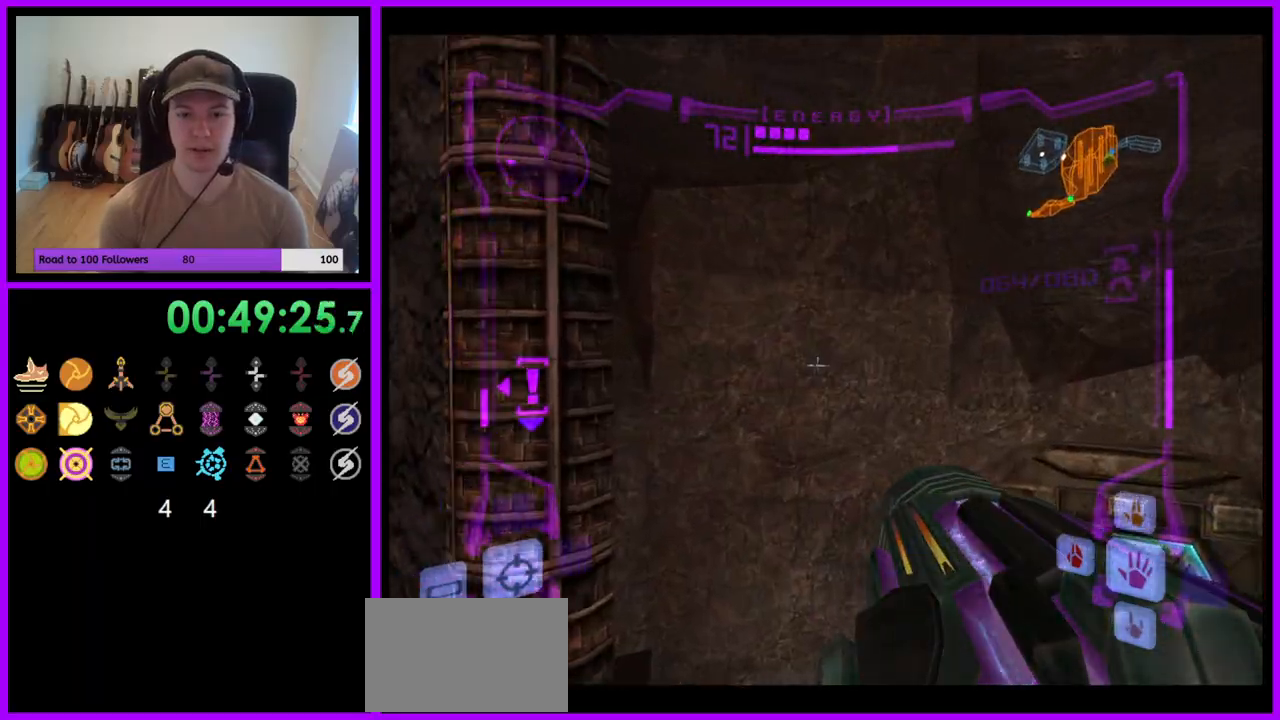
{"dt_ms": 500, "buttons": ["A", "L1"], "left_stick": "up", "right_stick": "center", "events": [[117, "left_stick", "right"], [417, "left_stick", "up"], [433, "L1", "down"], [500, "A", "down"]]}
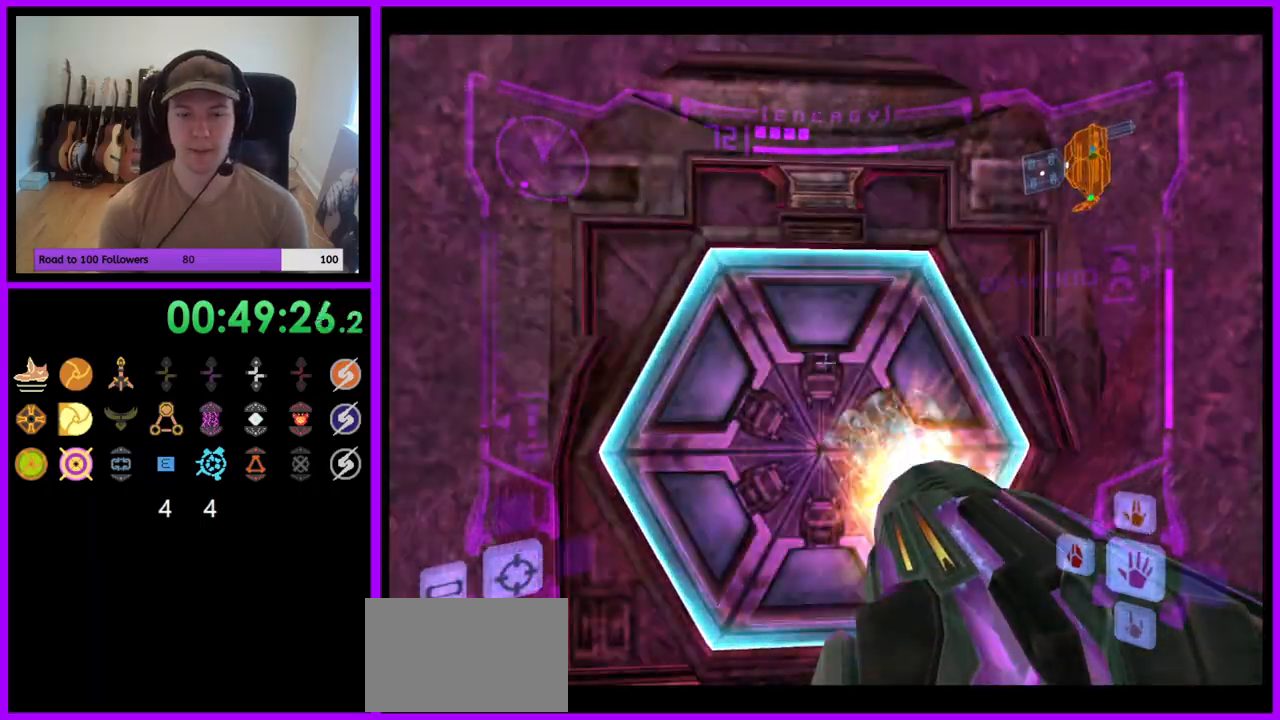
{"dt_ms": 1000, "buttons": ["L1"], "left_stick": "center", "right_stick": "center"}
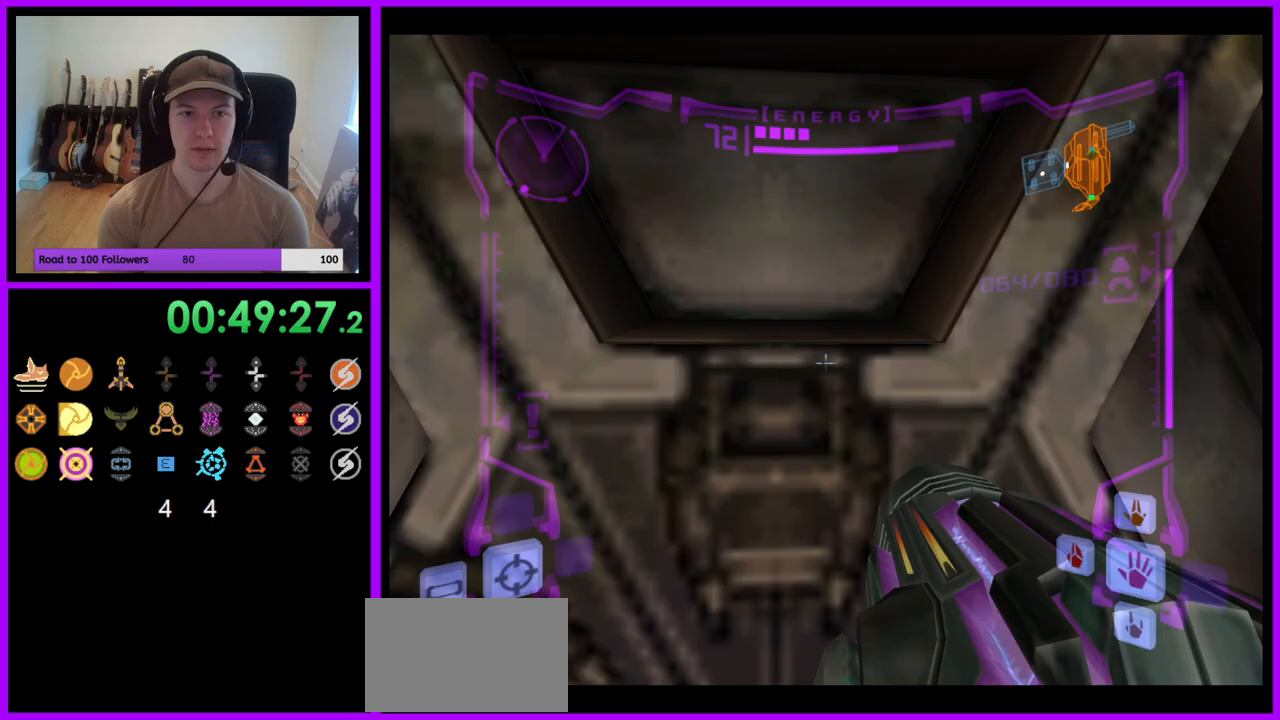
{"dt_ms": 500, "buttons": ["L1"], "left_stick": "center", "right_stick": "center", "events": [[33, "left_stick", "down"], [133, "A", "down"], [167, "left_stick", "center"], [200, "A", "up"]]}
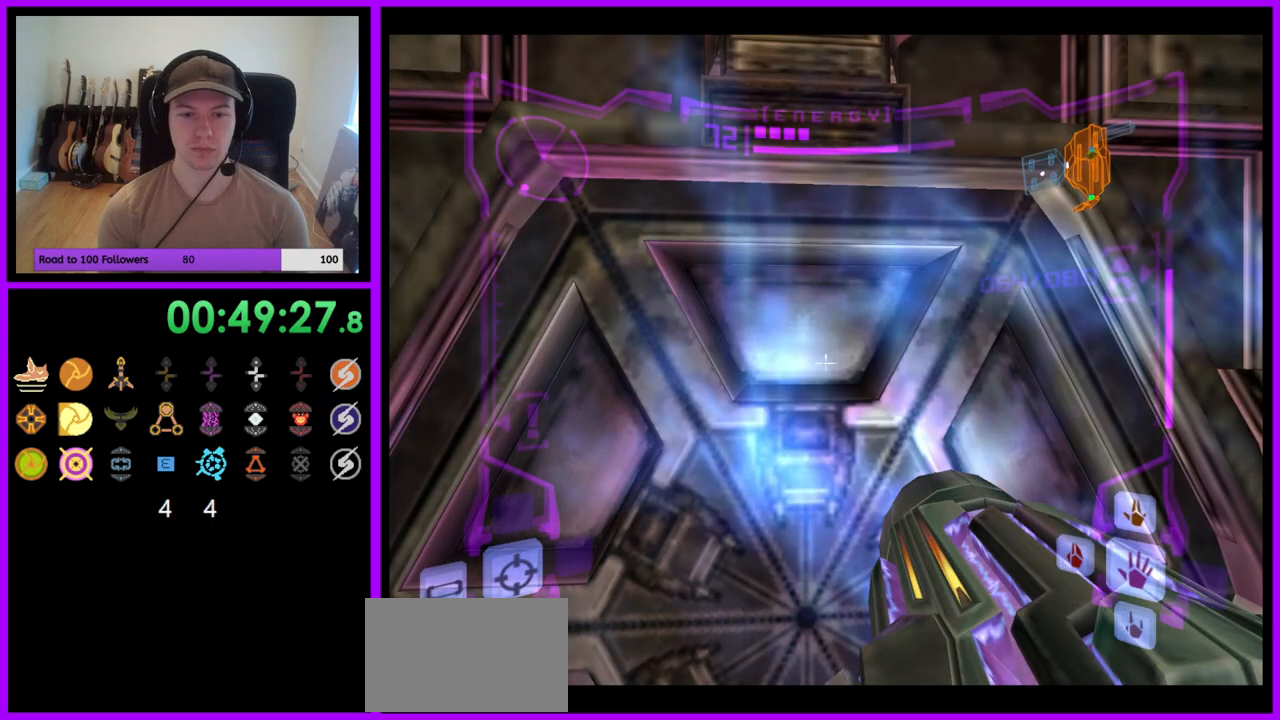
{"dt_ms": 500, "buttons": ["A", "L1"], "left_stick": "center", "right_stick": "center", "events": [[117, "A", "down"], [217, "A", "up"], [317, "A", "down"], [383, "A", "up"], [483, "A", "down"]]}
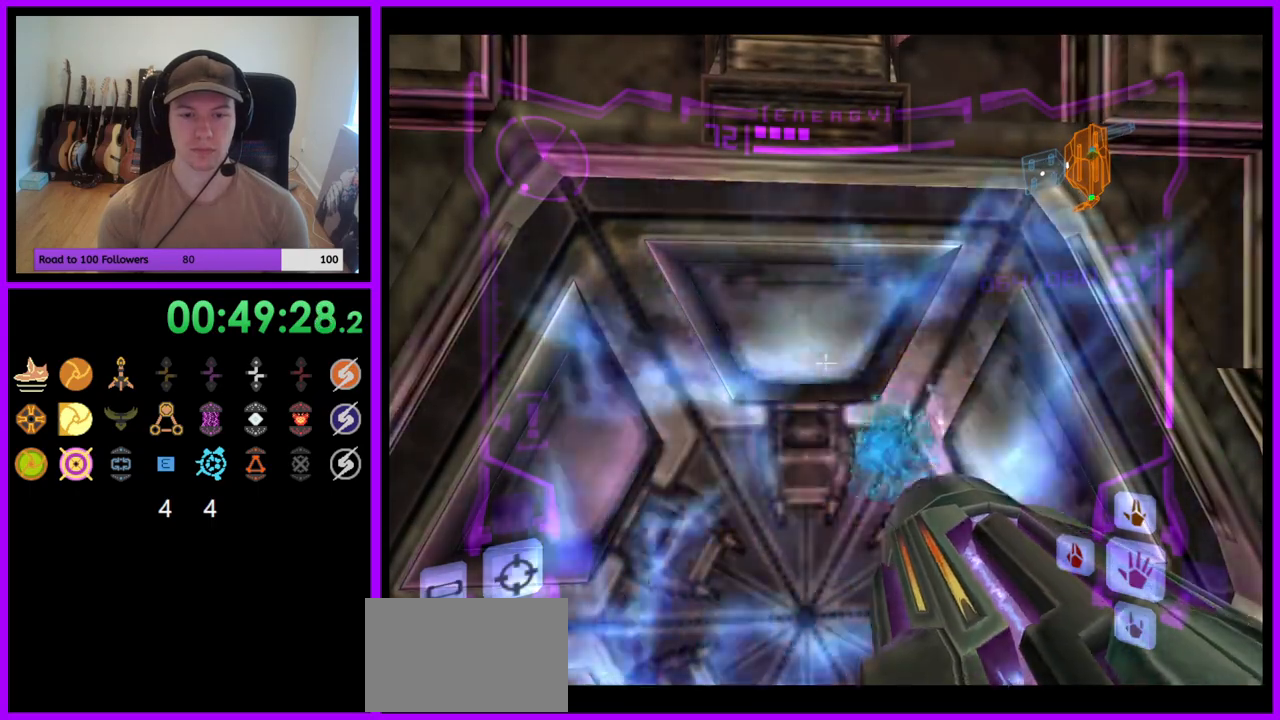
{"dt_ms": 500, "buttons": ["L1"], "left_stick": "center", "right_stick": "center", "events": [[50, "A", "up"], [133, "A", "down"], [217, "A", "up"], [300, "A", "down"], [400, "A", "up"], [450, "A", "down"], [500, "A", "up"]]}
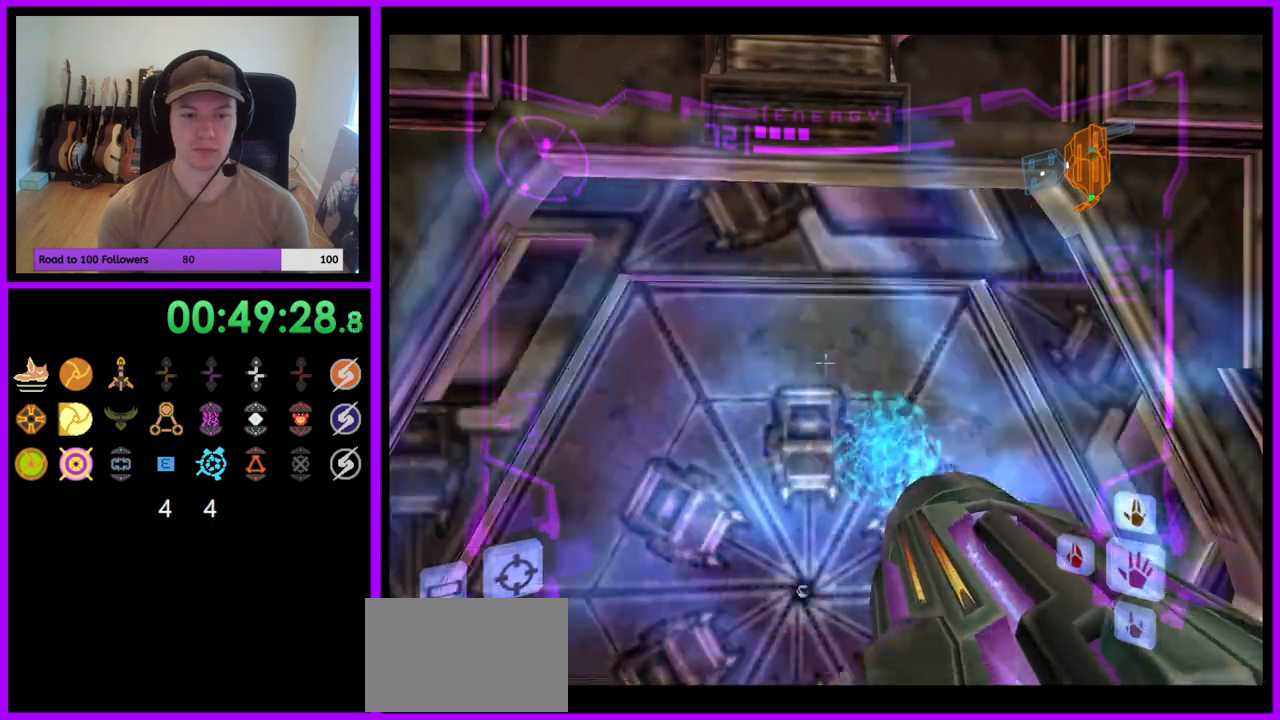
{"dt_ms": 500, "buttons": ["L1"], "left_stick": "up", "right_stick": "center", "events": [[150, "left_stick", "up"], [317, "left_stick", "up-left"], [433, "left_stick", "up"]]}
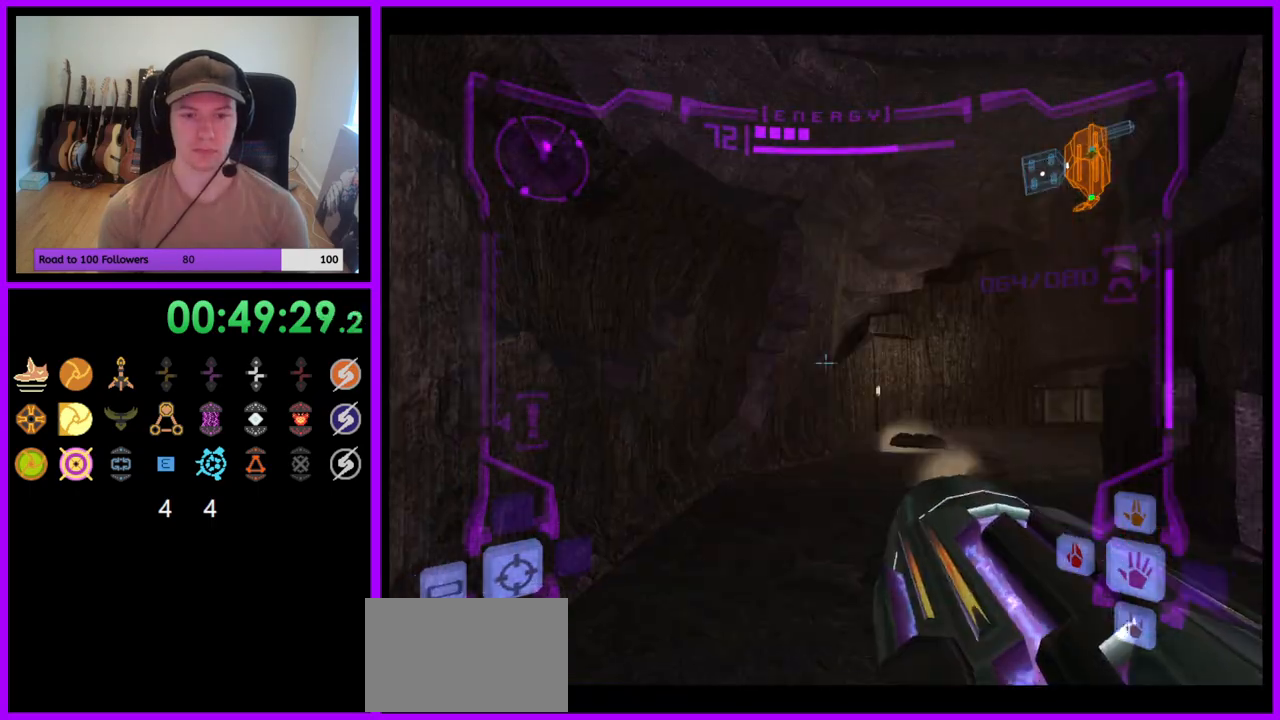
{"dt_ms": 500, "buttons": [], "left_stick": "up-right", "right_stick": "center", "events": [[217, "B", "down"], [300, "B", "up"], [350, "L1", "up"], [350, "left_stick", "up-right"]]}
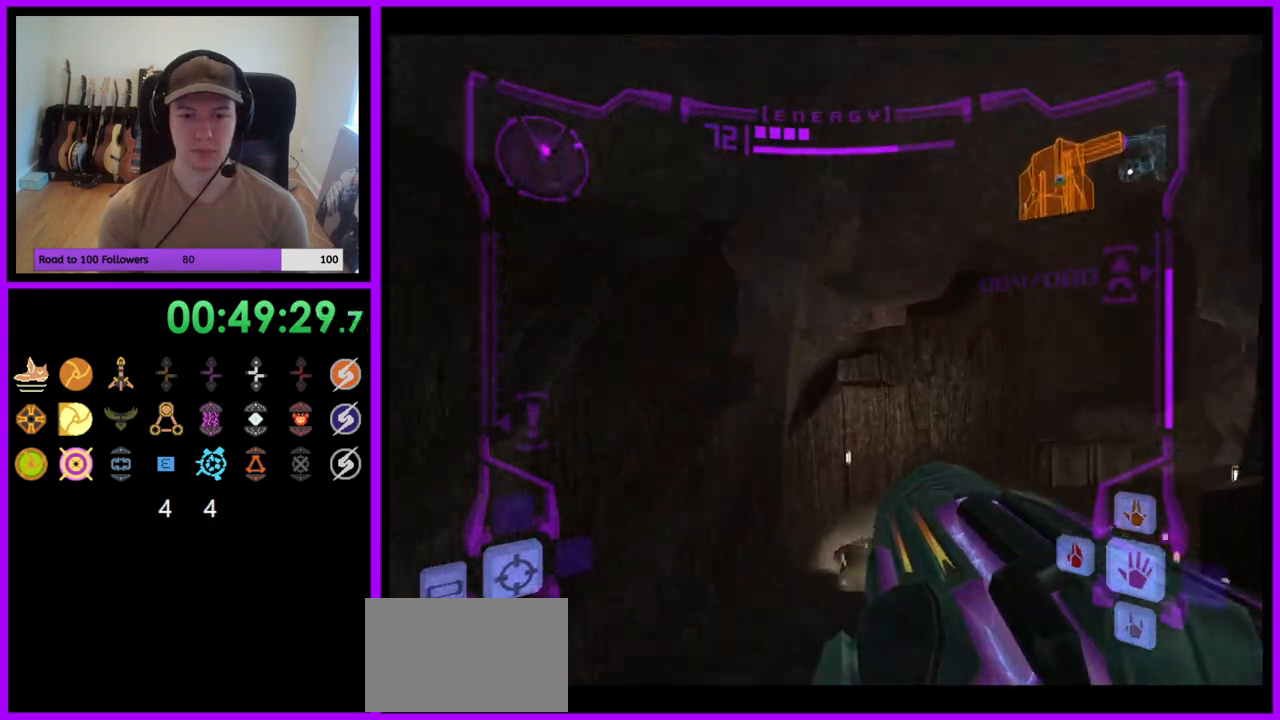
{"dt_ms": 500, "buttons": [], "left_stick": "up-right", "right_stick": "center", "events": []}
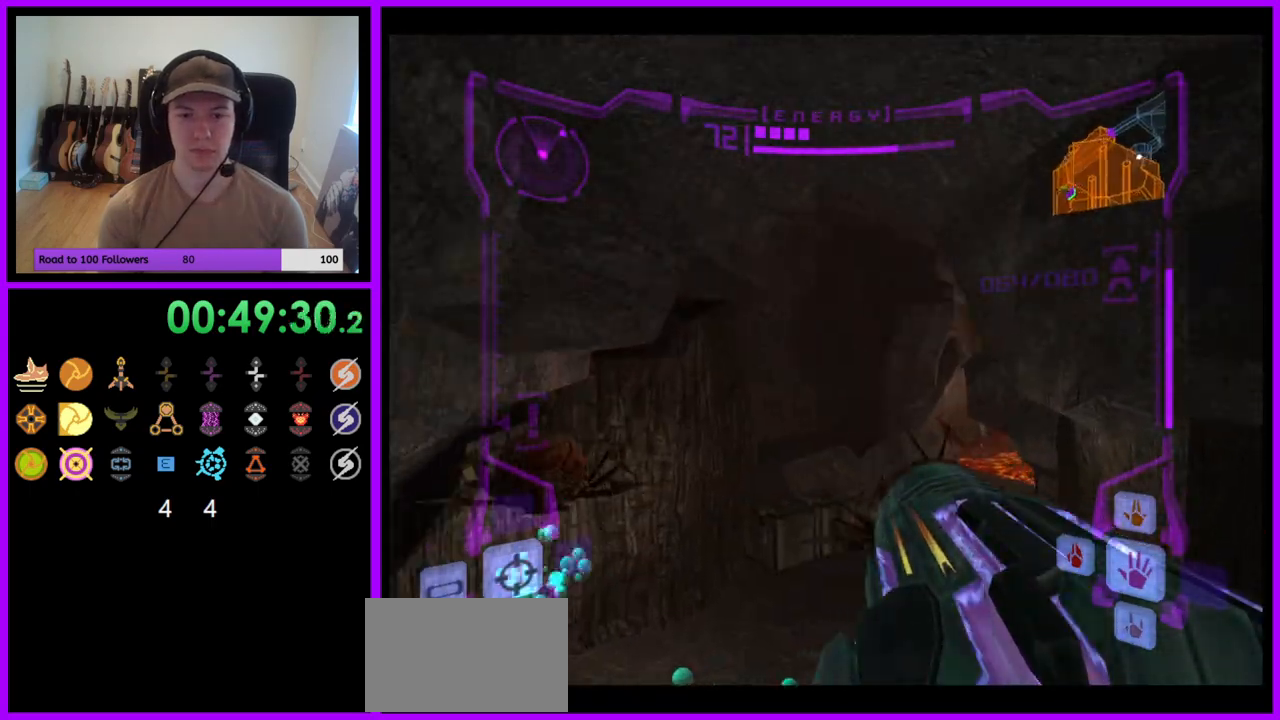
{"dt_ms": 500, "buttons": [], "left_stick": "up", "right_stick": "center", "events": [[283, "B", "down"], [317, "B", "up"], [483, "left_stick", "up"]]}
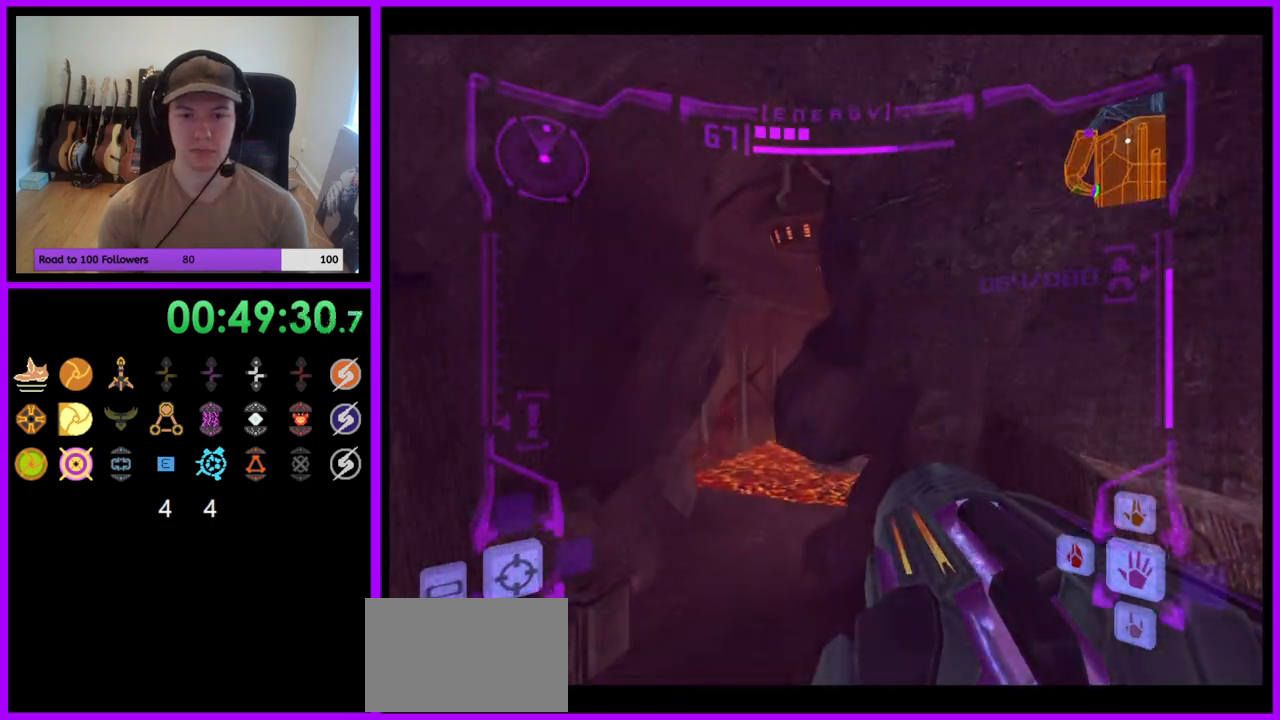
{"dt_ms": 500, "buttons": ["L1"], "left_stick": "up-left", "right_stick": "center", "events": [[100, "L1", "down"], [383, "left_stick", "up-left"]]}
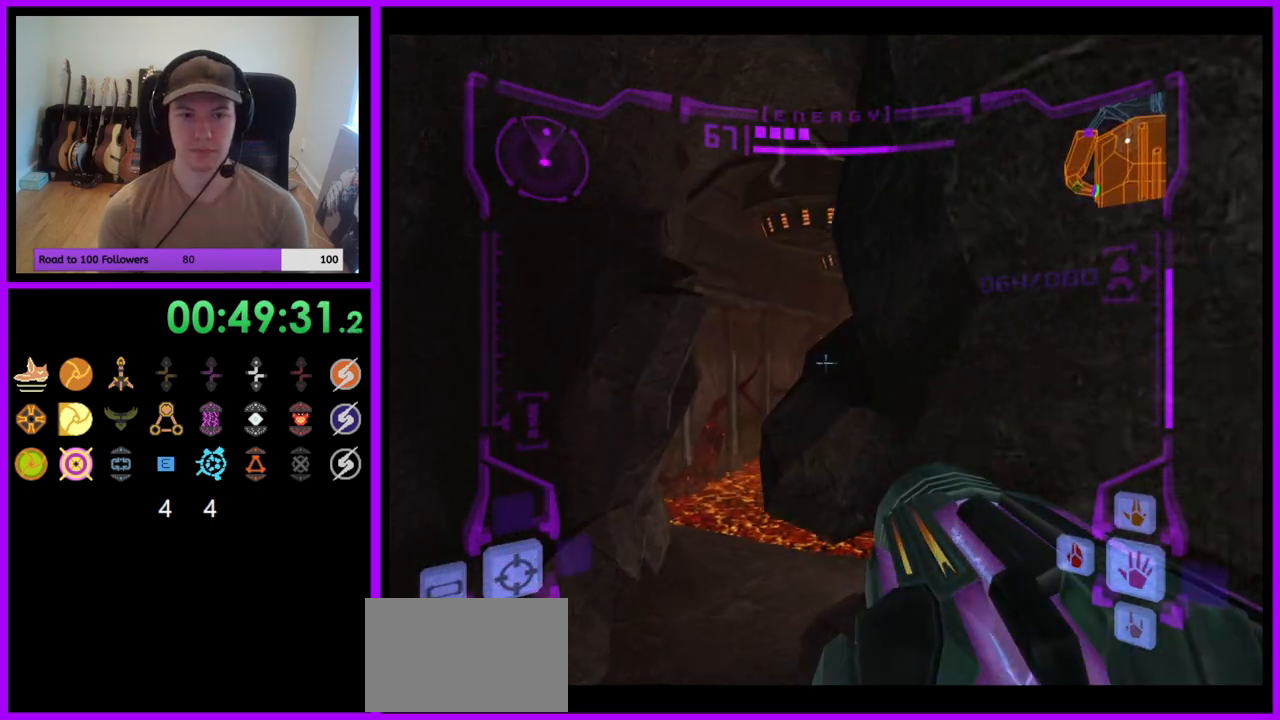
{"dt_ms": 500, "buttons": [], "left_stick": "up-right", "right_stick": "center", "events": [[217, "L1", "up"], [350, "left_stick", "up-right"]]}
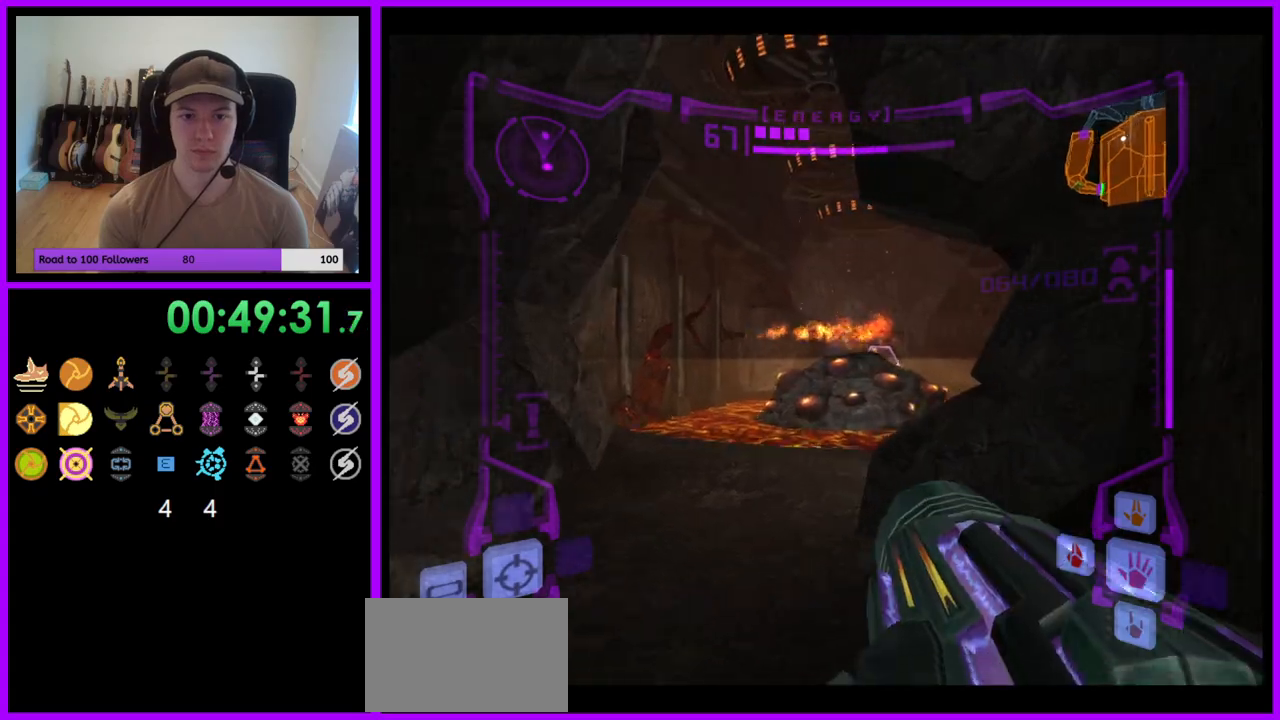
{"dt_ms": 500, "buttons": ["L1"], "left_stick": "up-left", "right_stick": "center", "events": [[250, "L1", "down"], [267, "left_stick", "up-left"]]}
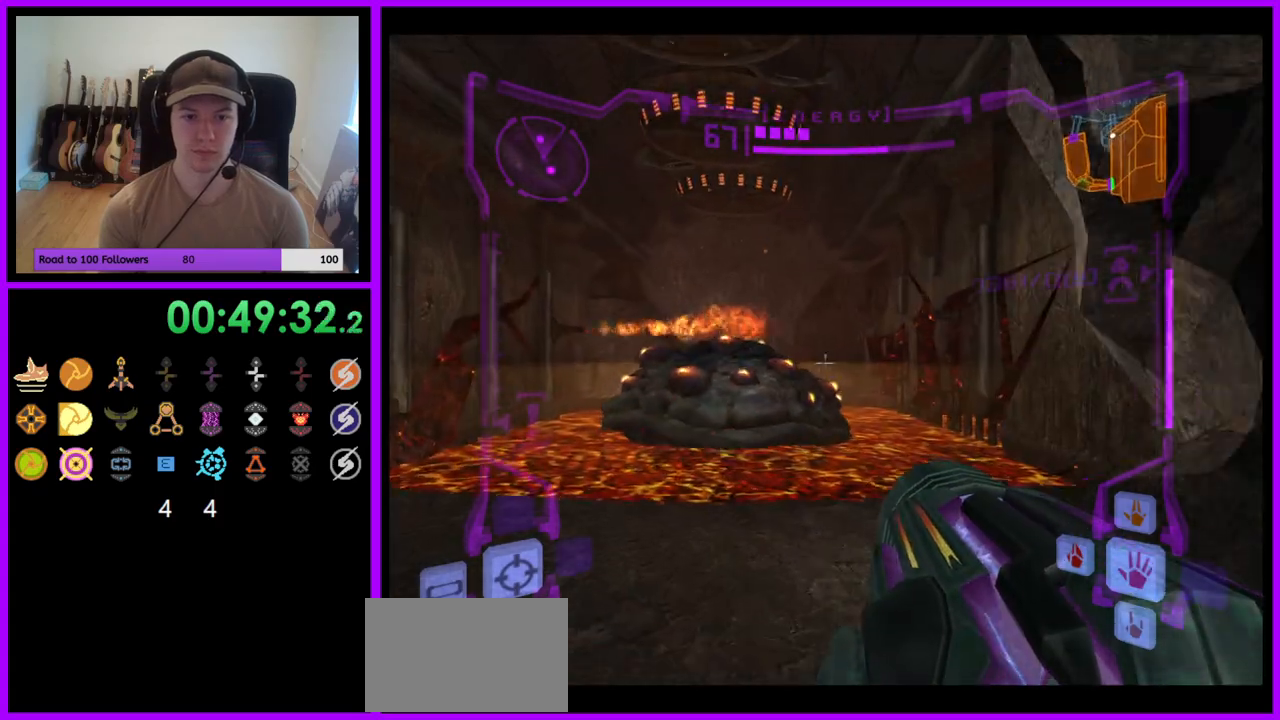
{"dt_ms": 500, "buttons": ["L1"], "left_stick": "up-right", "right_stick": "center", "events": [[183, "left_stick", "up"], [317, "left_stick", "up-right"]]}
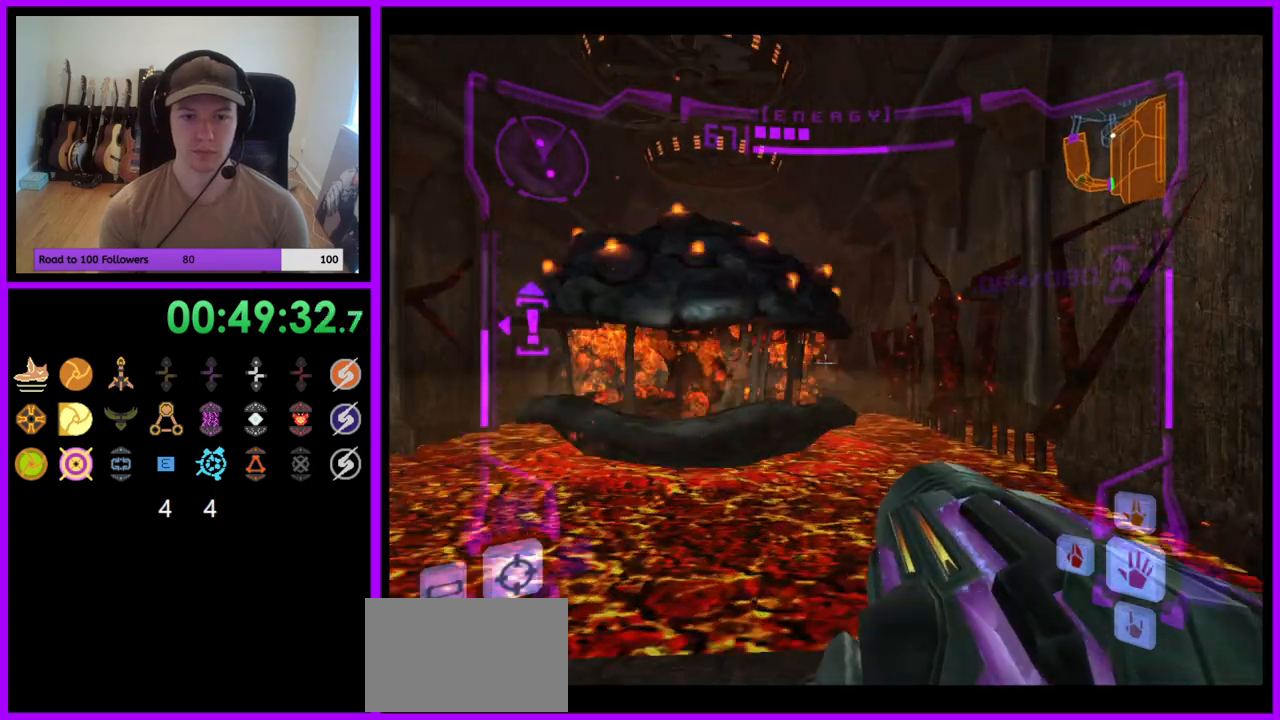
{"dt_ms": 500, "buttons": ["L1"], "left_stick": "up", "right_stick": "center", "events": [[317, "left_stick", "up"]]}
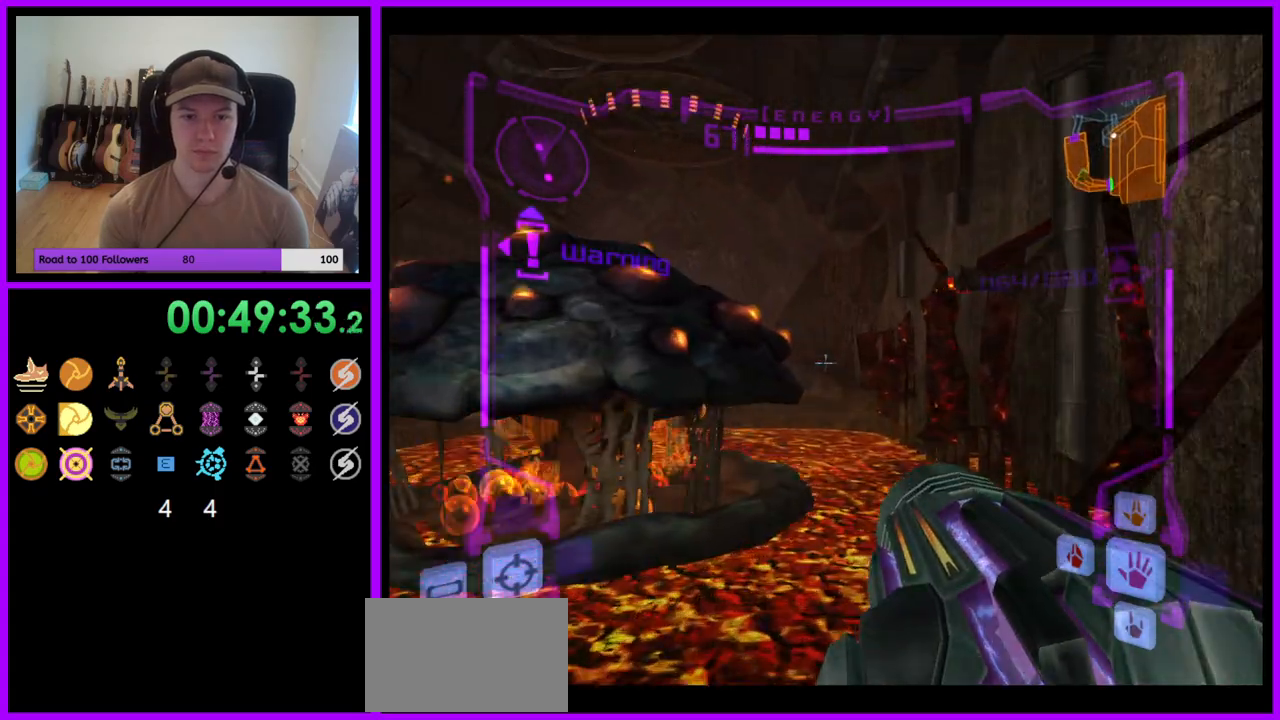
{"dt_ms": 500, "buttons": ["R1"], "left_stick": "up-left", "right_stick": "center", "events": [[17, "B", "down"], [117, "B", "up"], [250, "L1", "up"], [283, "R1", "down"], [433, "left_stick", "up-left"]]}
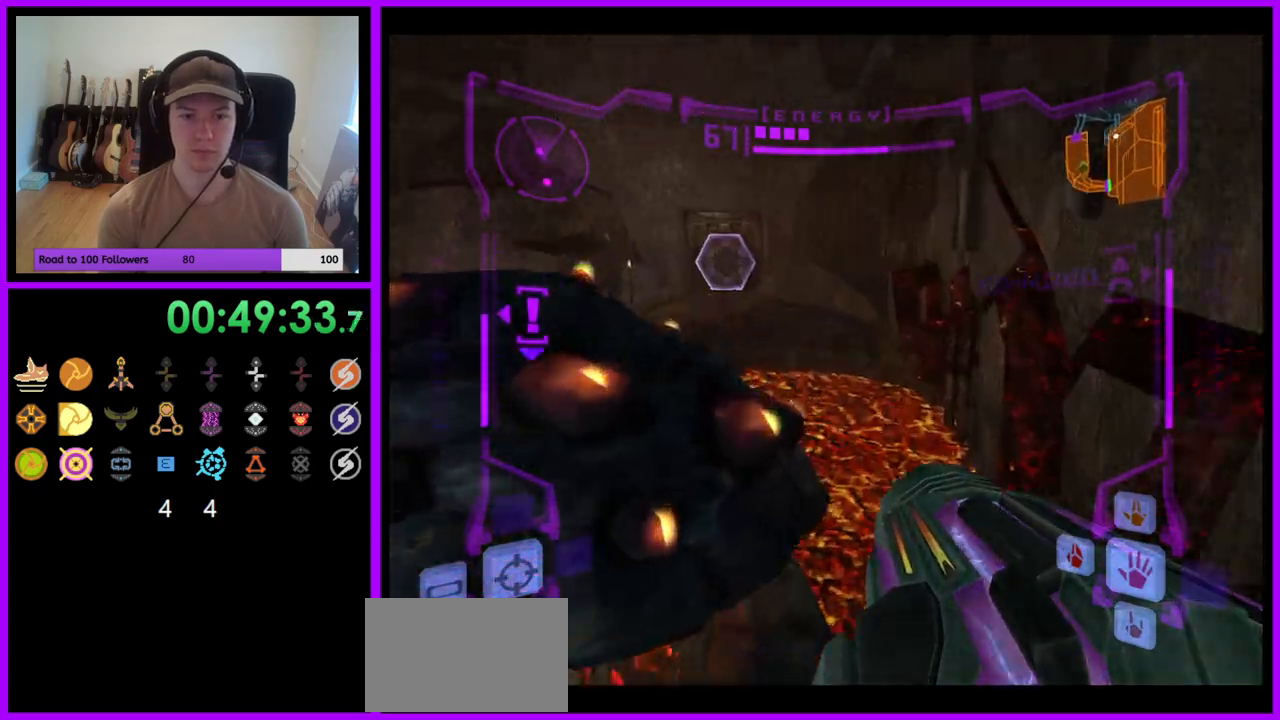
{"dt_ms": 500, "buttons": ["R1"], "left_stick": "up-left", "right_stick": "center", "events": [[300, "L1", "down"], [367, "B", "down"], [417, "B", "up"], [433, "L1", "up"]]}
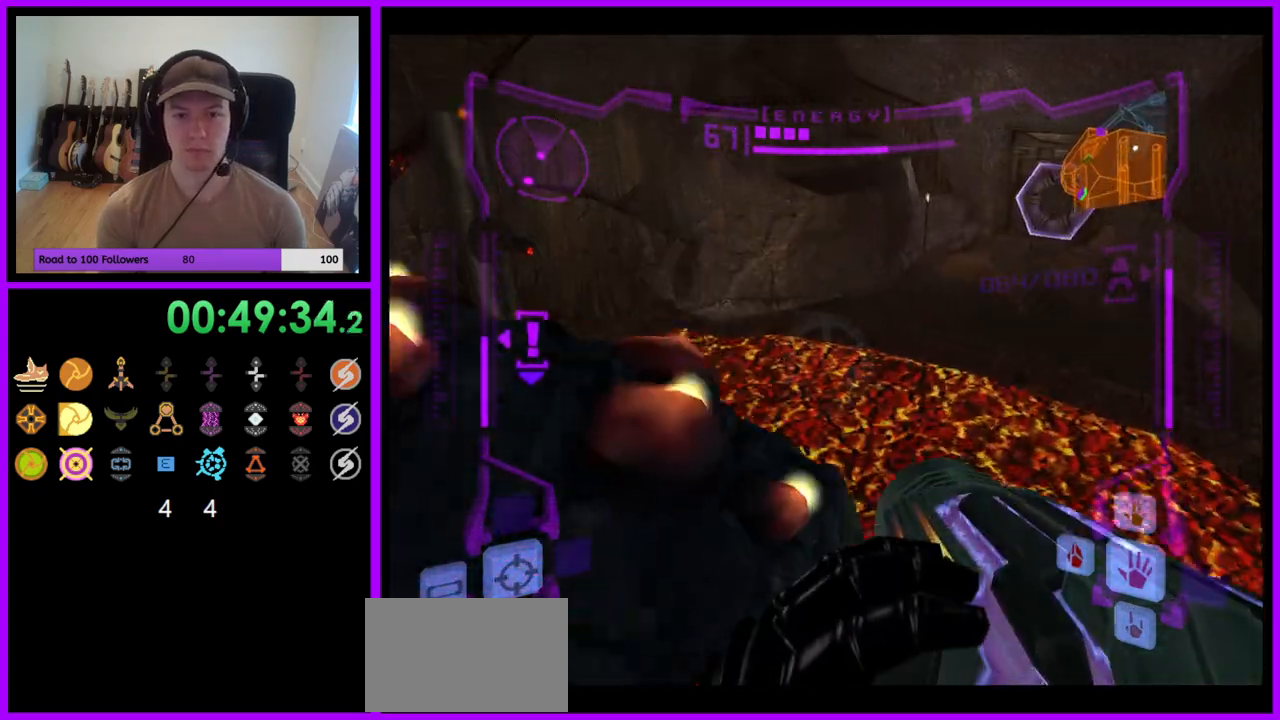
{"dt_ms": 500, "buttons": ["R1"], "left_stick": "up", "right_stick": "center", "events": [[250, "Z", "down"], [267, "A", "down"], [267, "Z", "up"], [283, "A", "up"], [400, "left_stick", "up"]]}
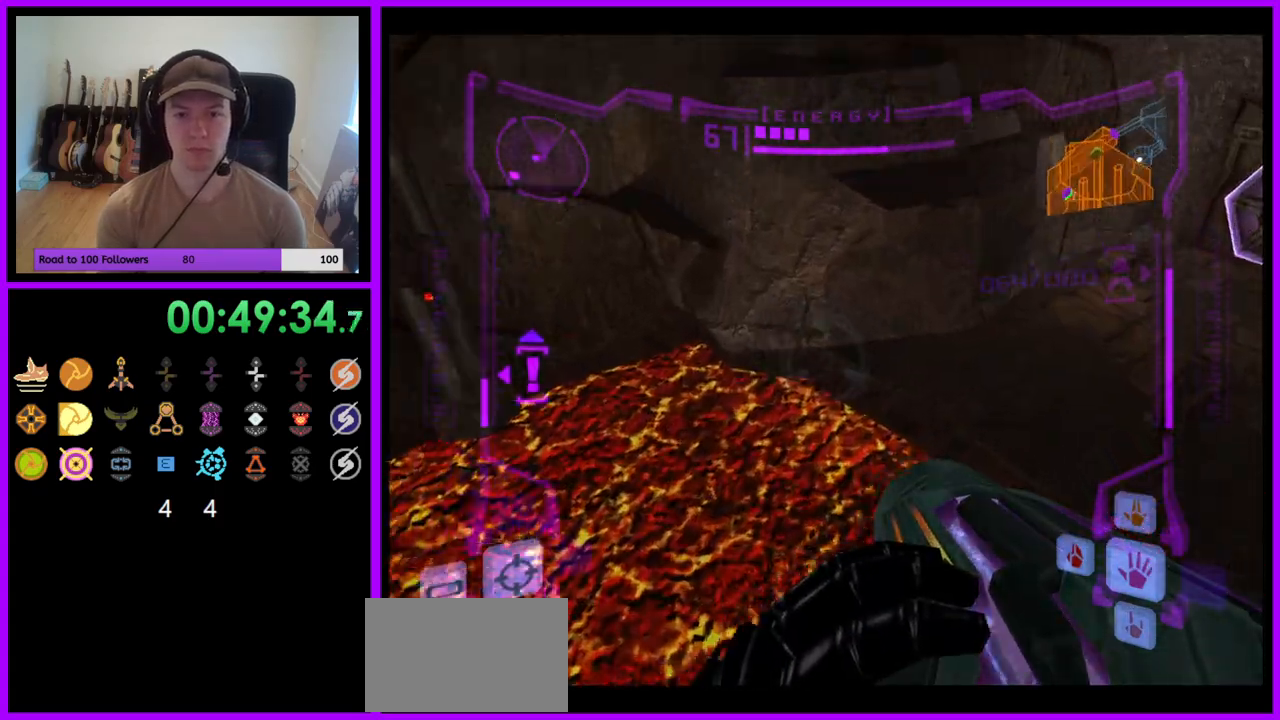
{"dt_ms": 500, "buttons": [], "left_stick": "up-right", "right_stick": "center", "events": [[267, "R1", "up"], [317, "left_stick", "up-right"]]}
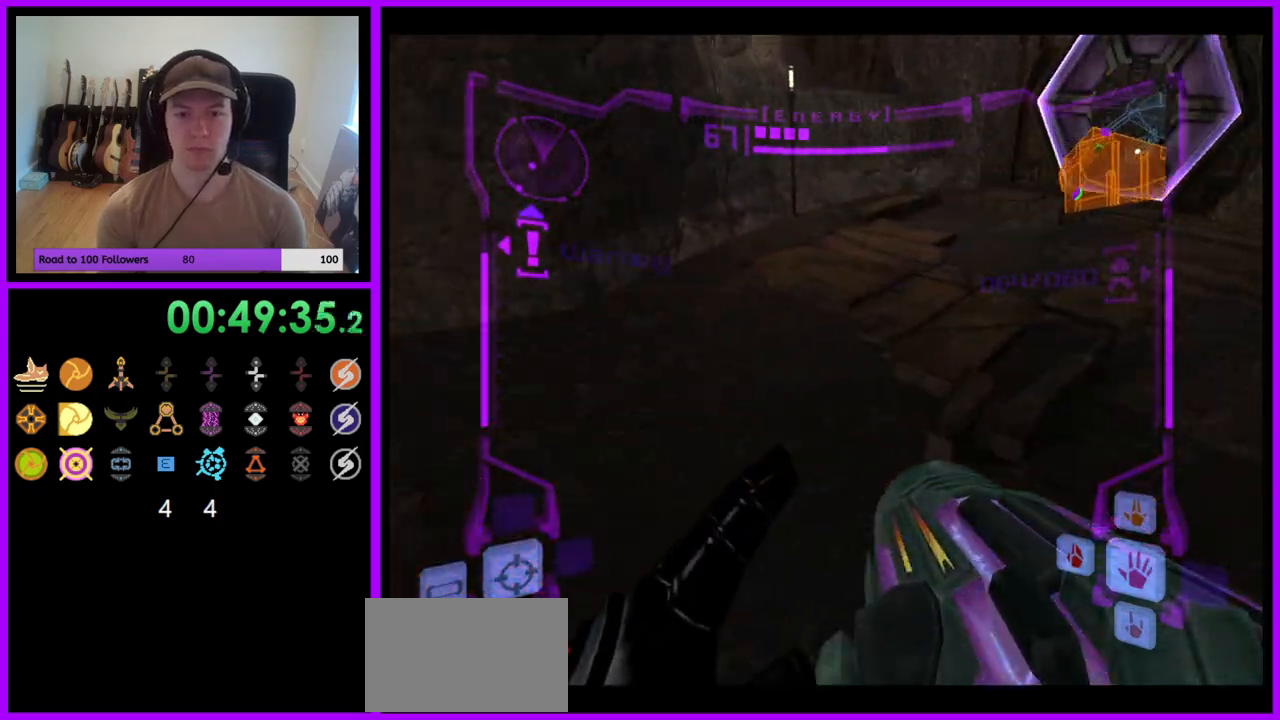
{"dt_ms": 500, "buttons": ["L1"], "left_stick": "up", "right_stick": "center", "events": [[350, "left_stick", "up"], [417, "A", "down"], [467, "L1", "down"], [483, "A", "up"]]}
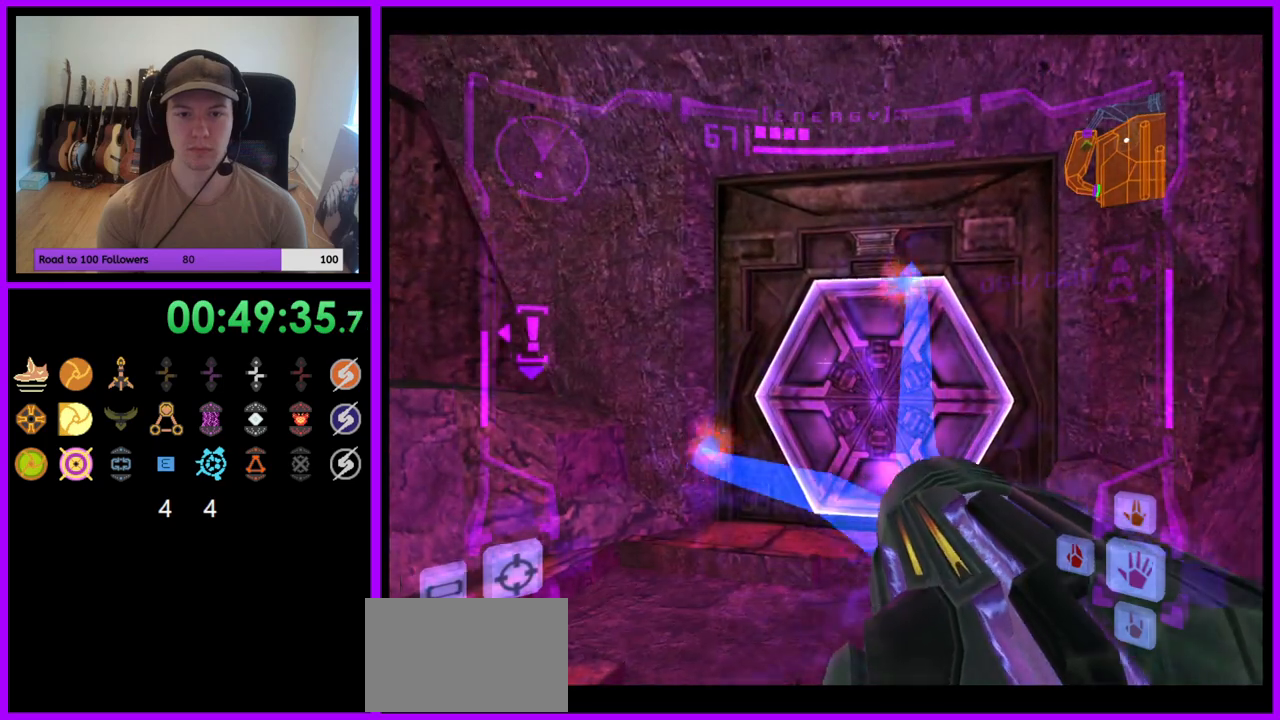
{"dt_ms": 500, "buttons": [], "left_stick": "up", "right_stick": "center", "events": [[183, "L1", "up"], [267, "Z", "down"], [283, "Z", "up"], [317, "left_stick", "up-right"], [500, "left_stick", "up"]]}
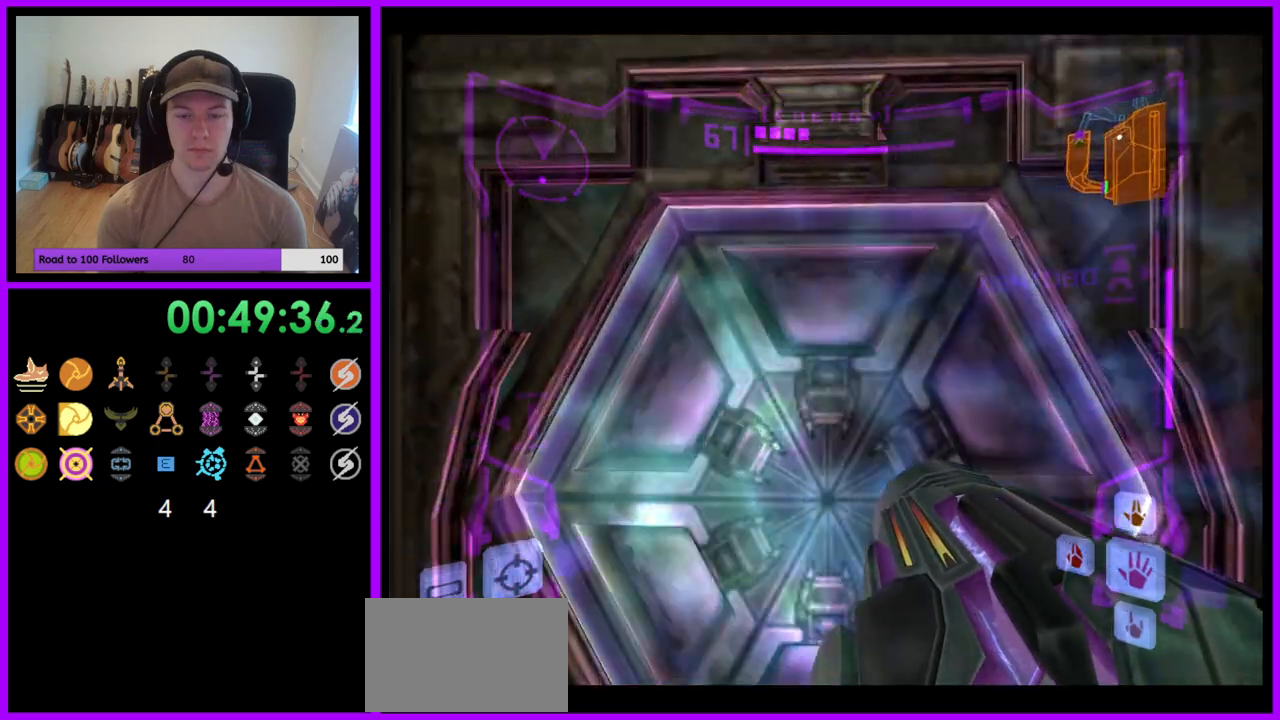
{"dt_ms": 500, "buttons": [], "left_stick": "down", "right_stick": "center", "events": [[117, "Z", "down"], [183, "Z", "up"], [217, "left_stick", "center"], [383, "left_stick", "down"]]}
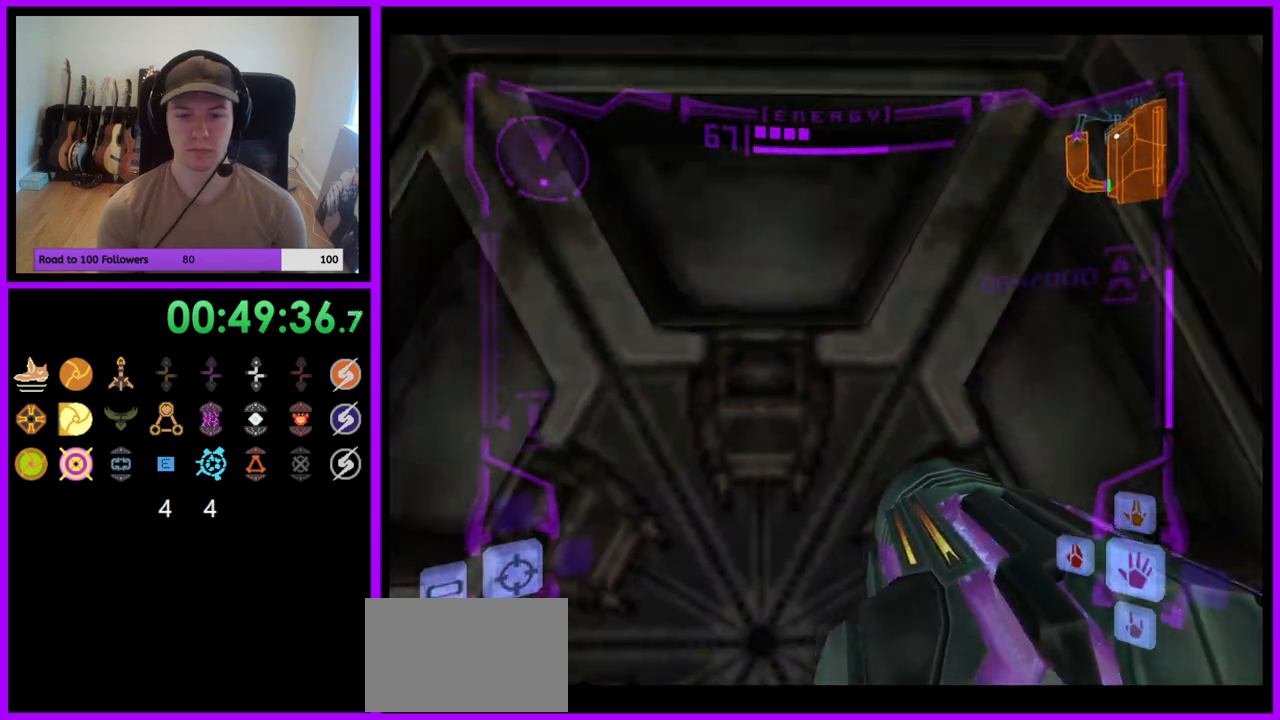
{"dt_ms": 500, "buttons": [], "left_stick": "center", "right_stick": "center", "events": [[17, "left_stick", "center"]]}